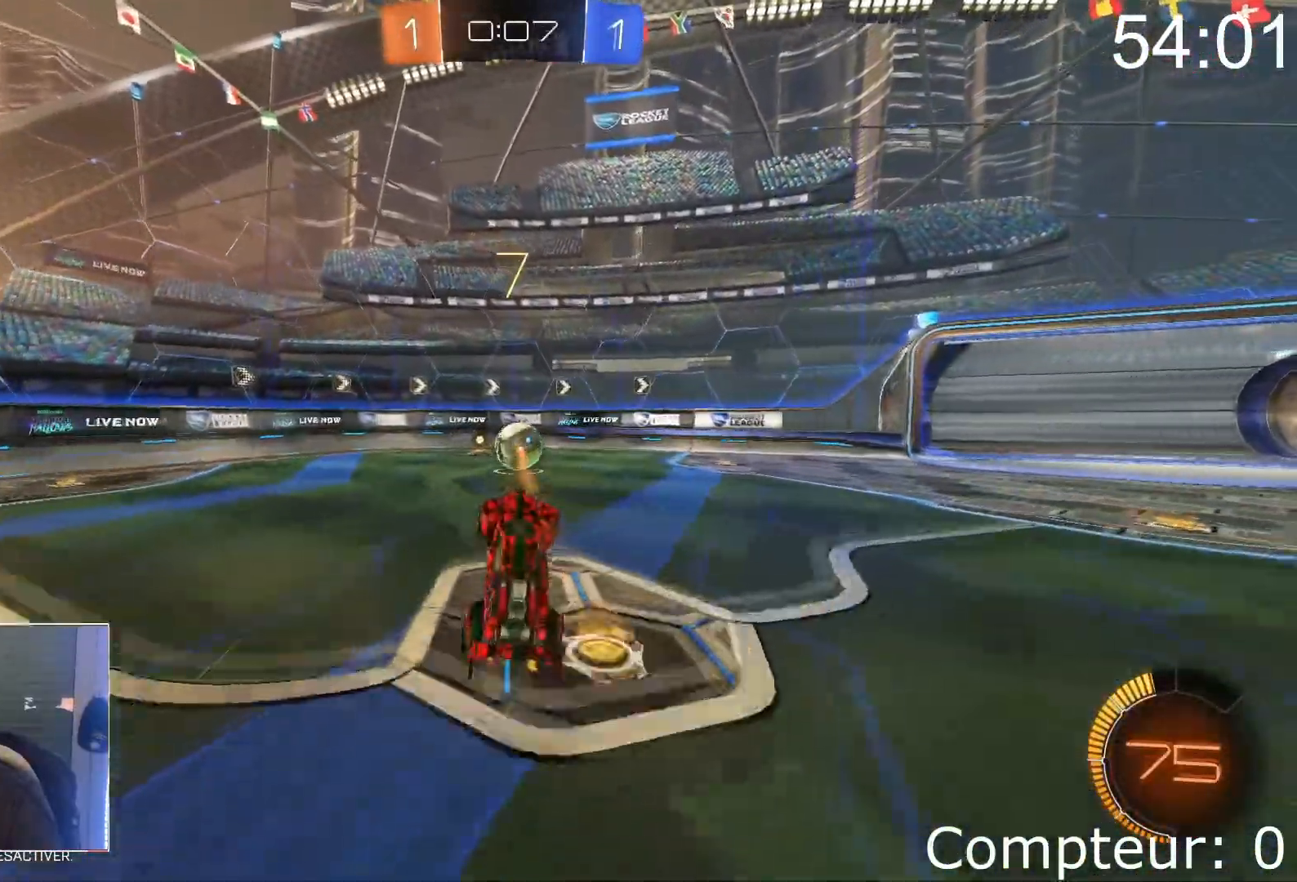
Gameplay with a controller (PlayStation layout); each line is a JSON object with the inputs held at the frame after it. "events" lists button and stick changes between this image and that frame as [ms after this image, input, new state], when the widget could be followed in between. Not read: L3 R3 right_stick.
{"buttons": ["R2"], "left_stick": "center", "events": []}
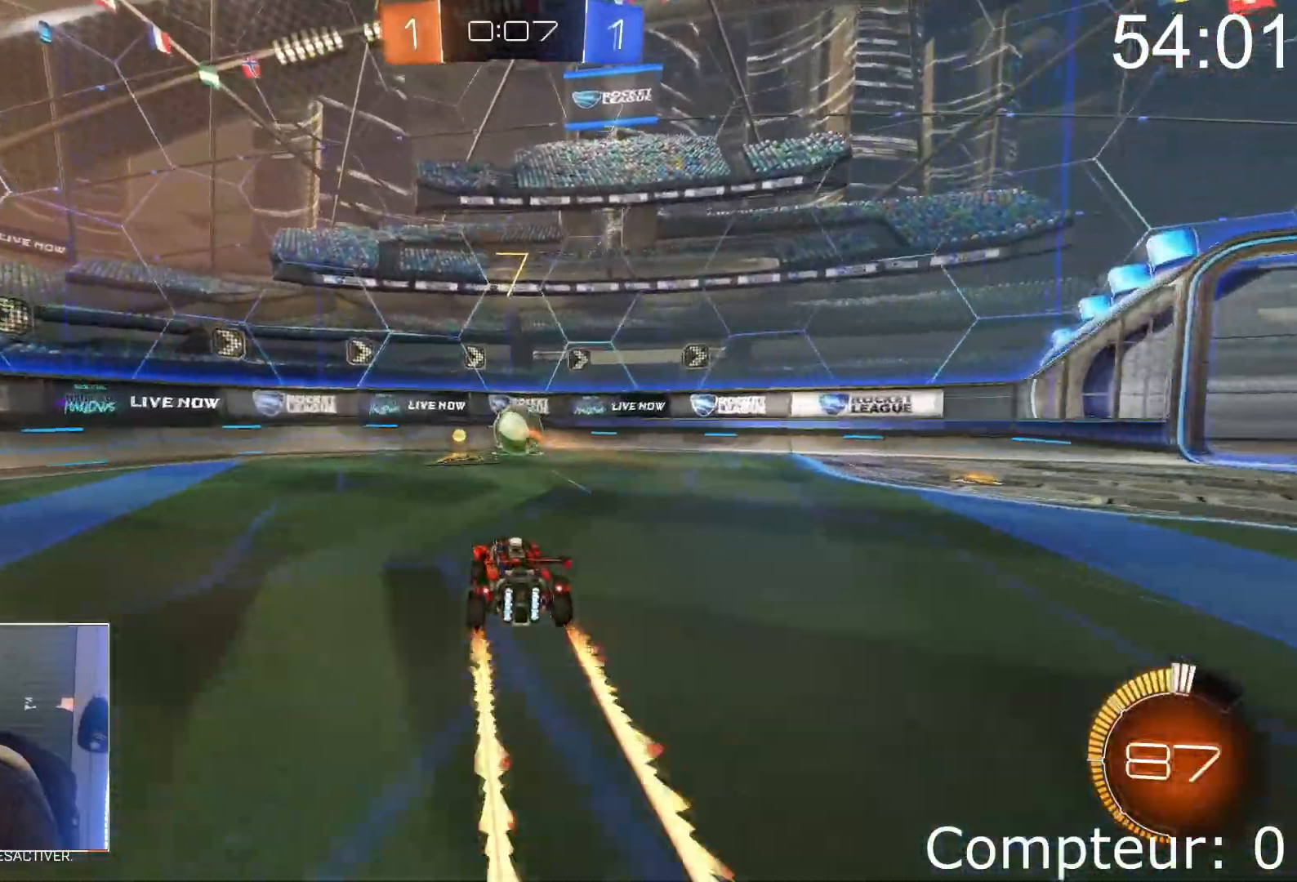
{"buttons": ["R2"], "left_stick": "center", "events": [[167, "left_stick", "right"], [334, "left_stick", "center"]]}
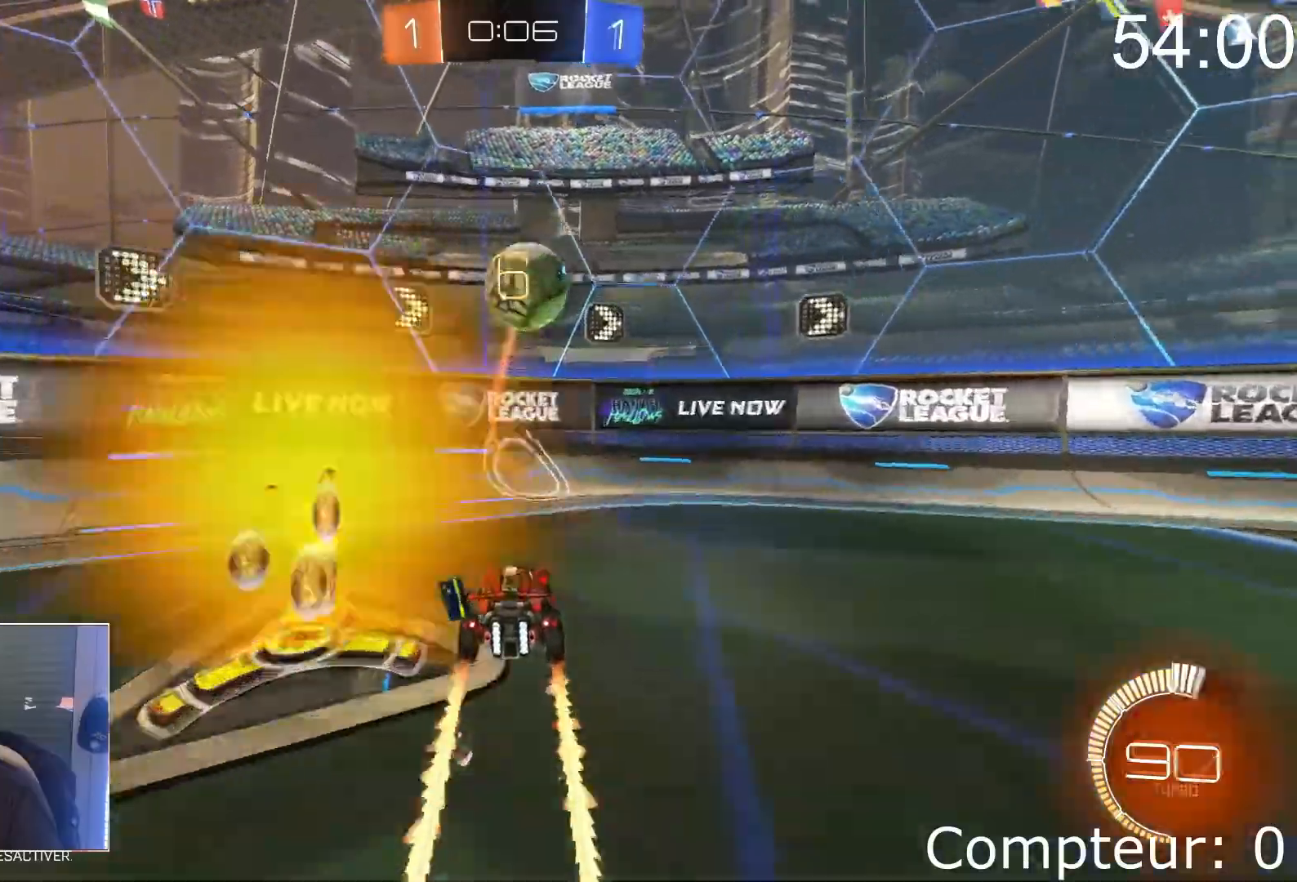
{"buttons": ["L2", "R2"], "left_stick": "center"}
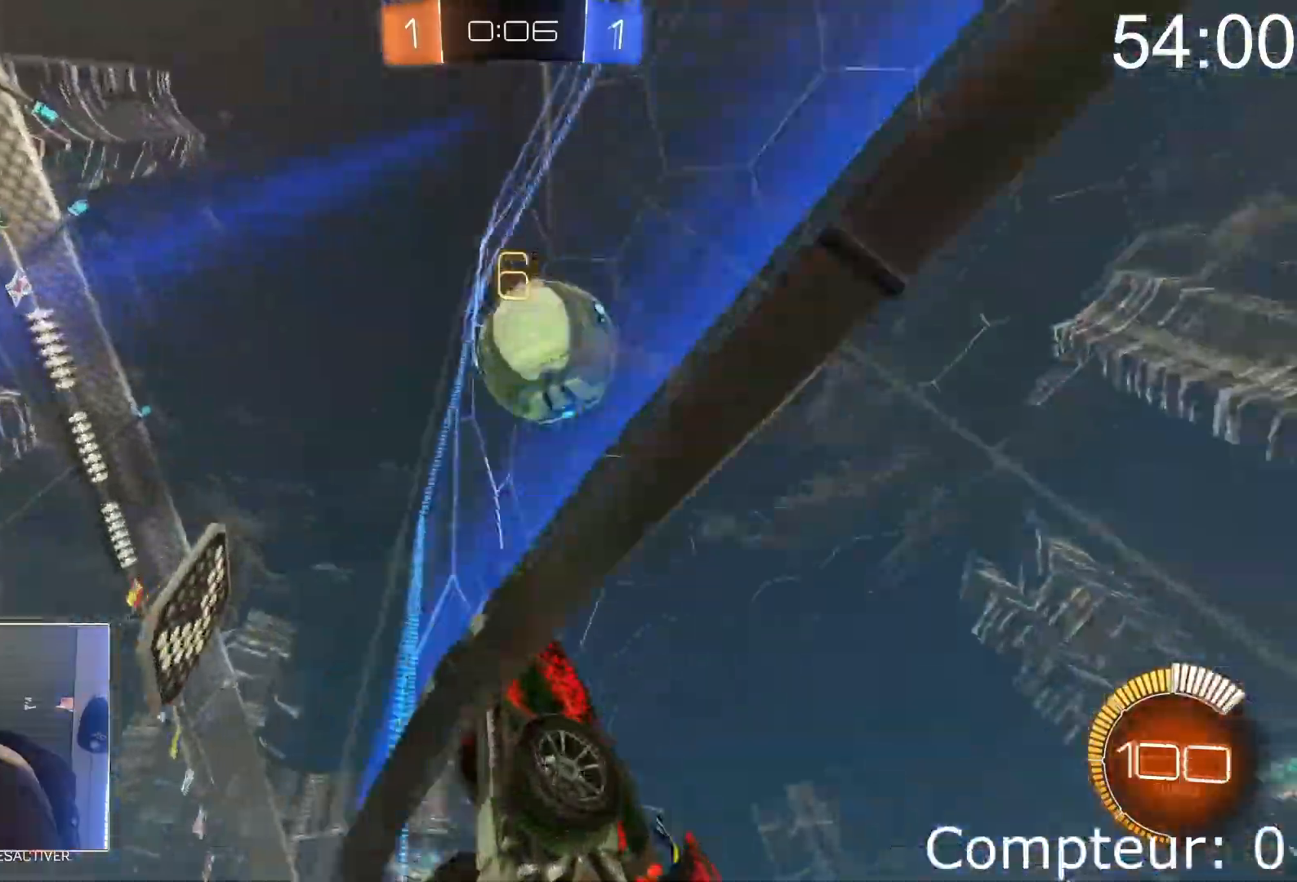
{"buttons": ["R2"], "left_stick": "up-right", "events": [[17, "L2", "up"], [384, "left_stick", "up-right"]]}
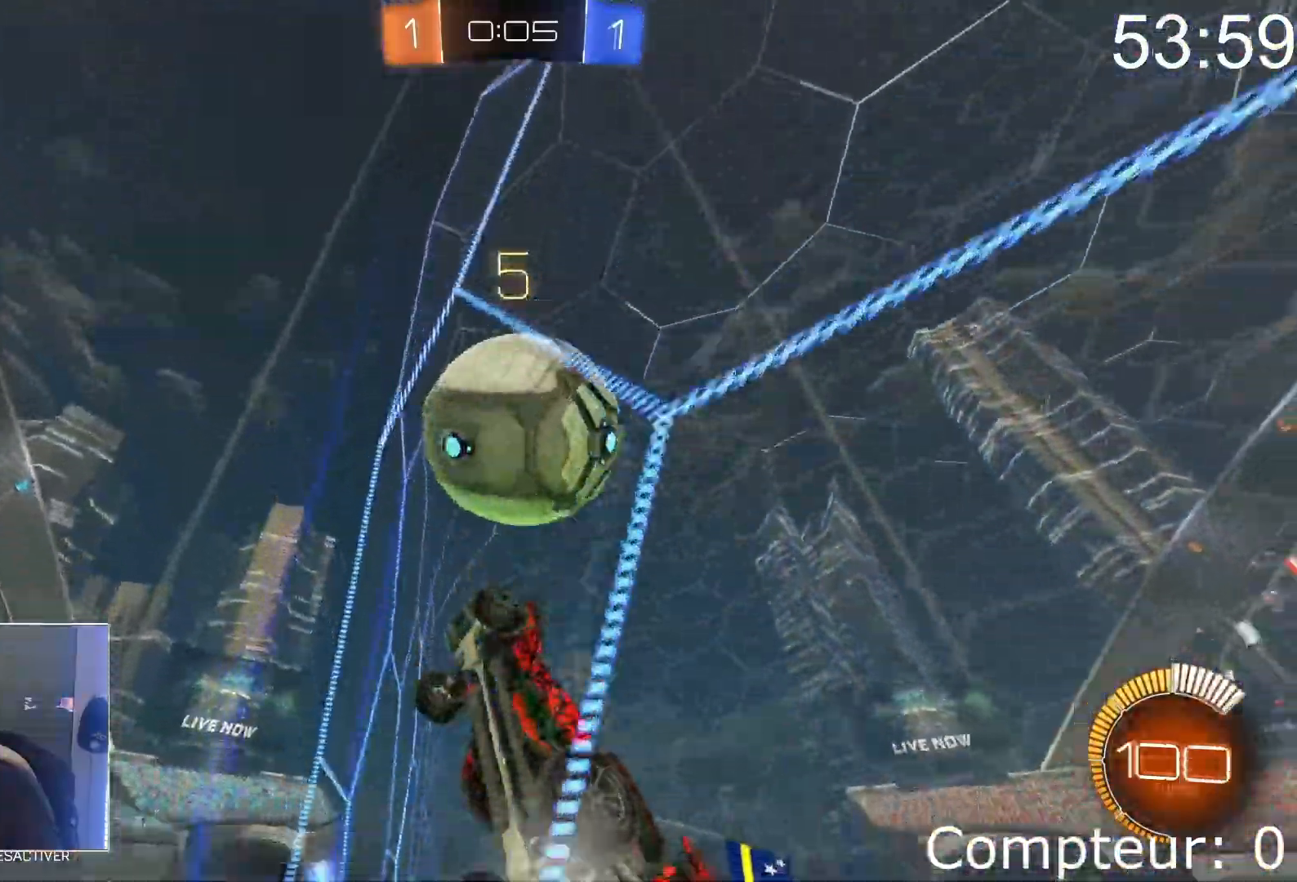
{"buttons": ["L1", "R2"], "left_stick": "down-left", "events": [[117, "left_stick", "center"], [167, "left_stick", "down"], [233, "SQUARE", "down"], [417, "L1", "down"], [417, "SQUARE", "up"], [484, "left_stick", "down-left"]]}
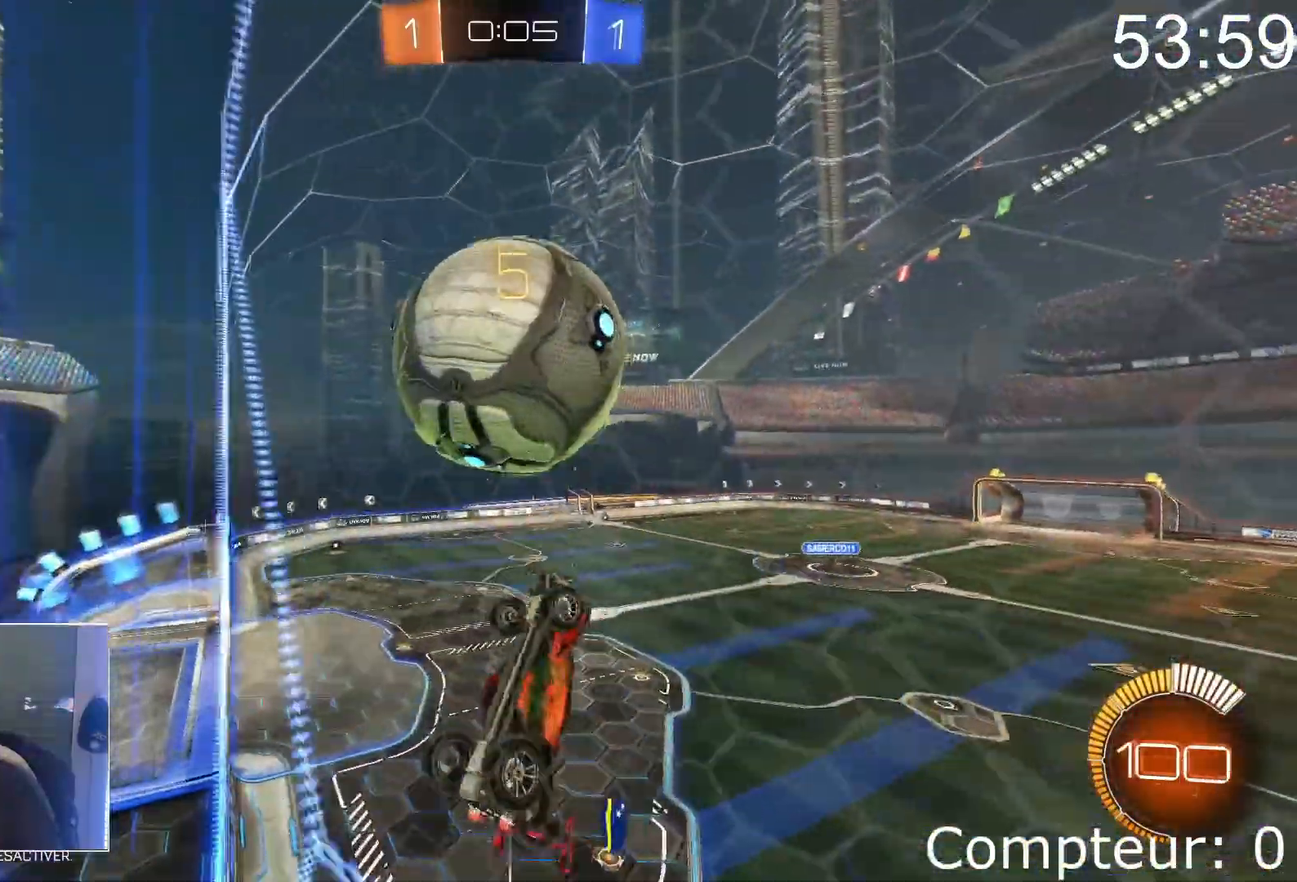
{"buttons": ["L1", "R2"], "left_stick": "down-left", "events": [[34, "left_stick", "left"], [100, "left_stick", "up-left"], [117, "CROSS", "down"], [184, "CROSS", "up"], [217, "R2", "up"], [301, "left_stick", "left"], [401, "left_stick", "down-left"], [451, "R2", "down"]]}
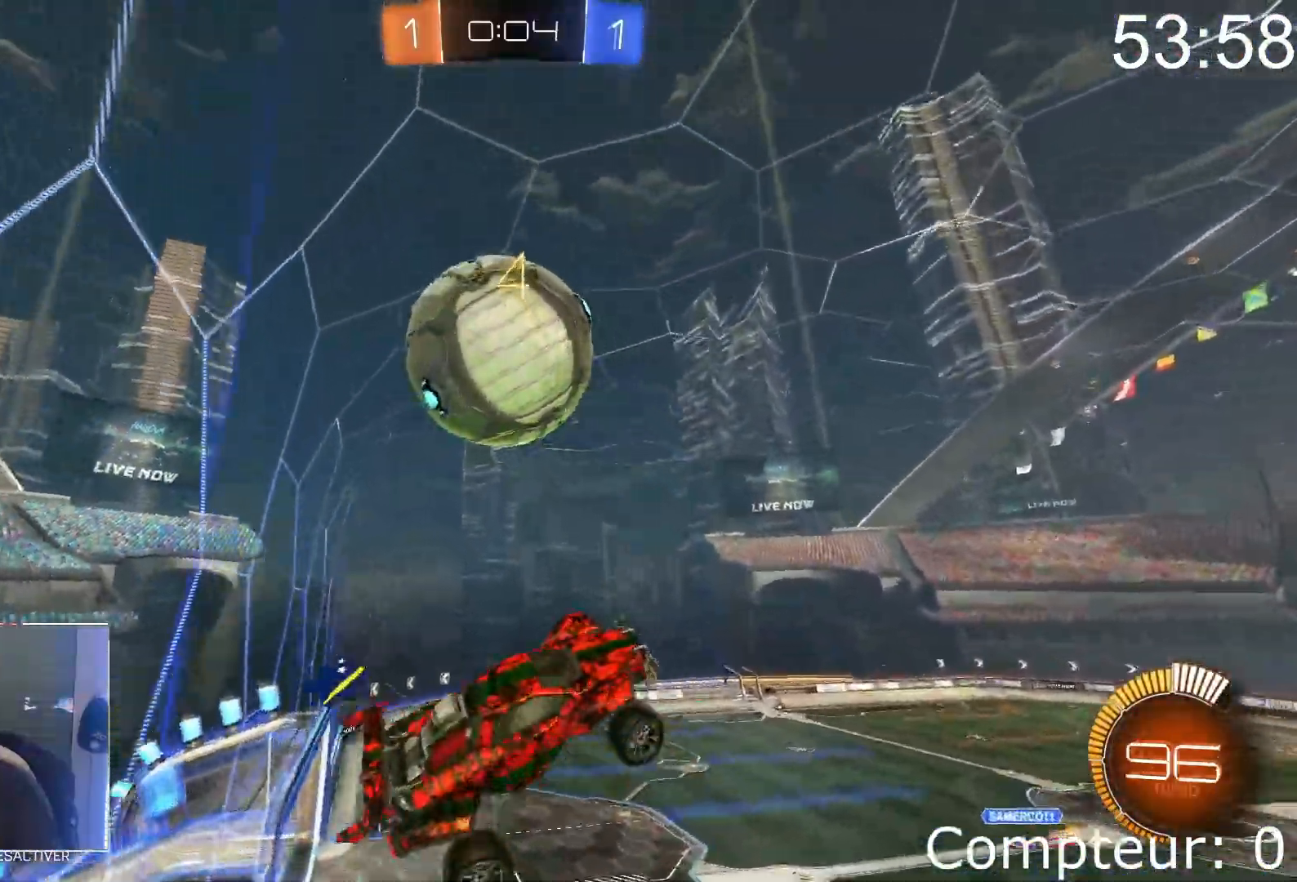
{"buttons": ["CROSS", "R2"], "left_stick": "center", "events": [[100, "CROSS", "down"], [183, "left_stick", "left"], [267, "CROSS", "up"], [283, "L1", "up"], [300, "left_stick", "center"], [500, "CROSS", "down"]]}
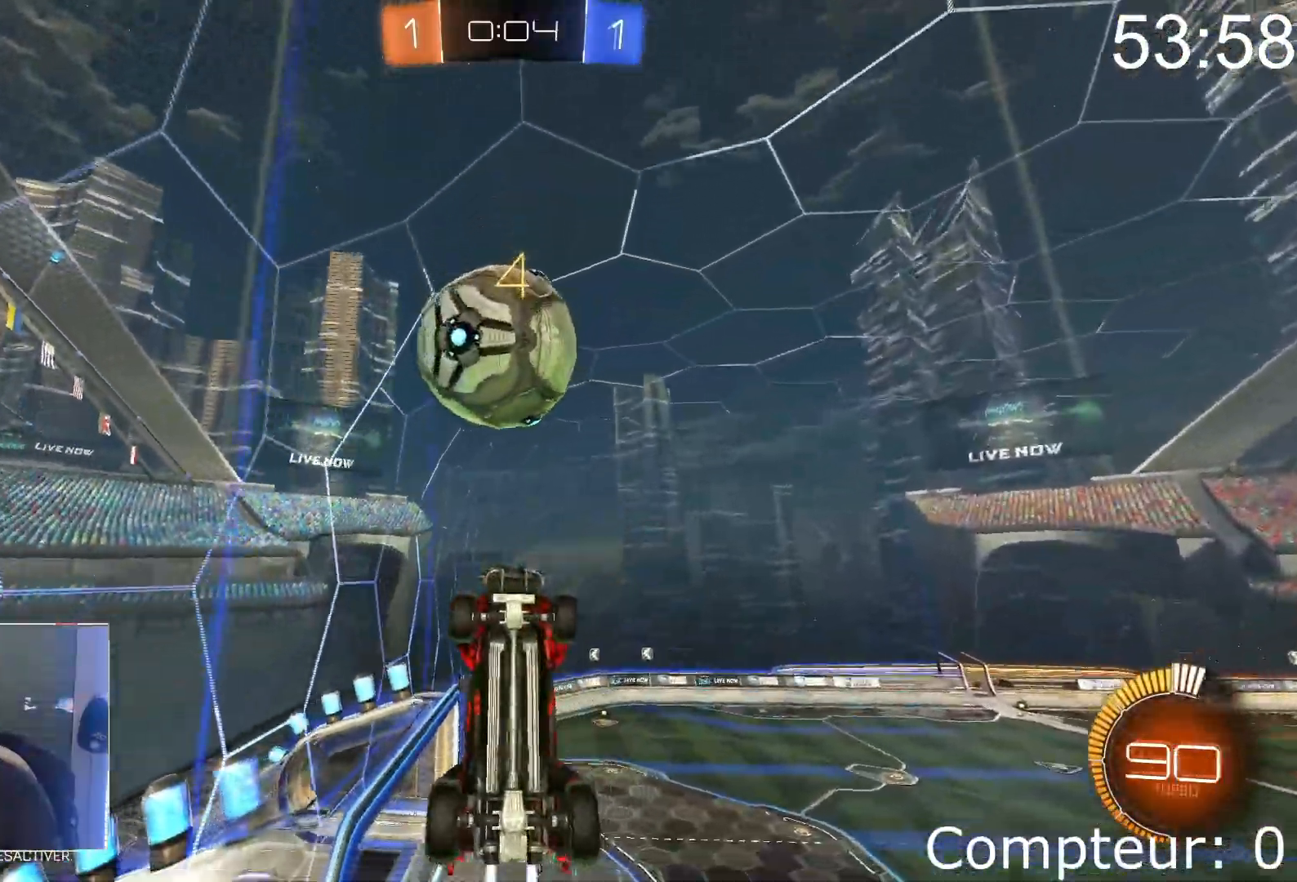
{"buttons": ["CROSS", "R2"], "left_stick": "left", "events": [[34, "left_stick", "down-right"], [134, "CROSS", "up"], [167, "left_stick", "right"], [234, "CROSS", "down"], [267, "left_stick", "center"], [434, "left_stick", "left"]]}
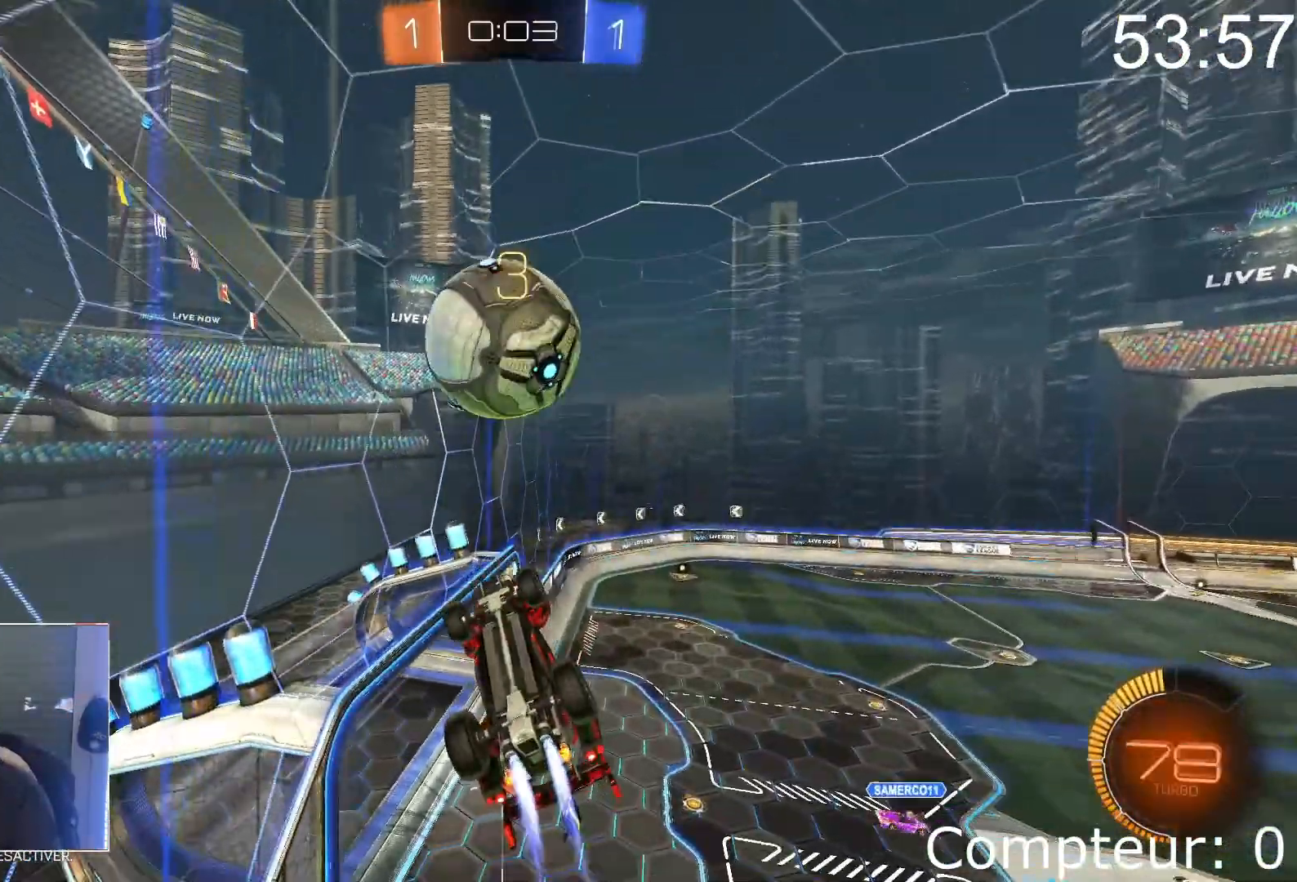
{"buttons": ["L1", "R2"], "left_stick": "center", "events": [[100, "left_stick", "center"], [200, "left_stick", "down"], [234, "CROSS", "up"], [284, "L1", "down"], [317, "CROSS", "down"], [417, "left_stick", "center"], [484, "CROSS", "up"]]}
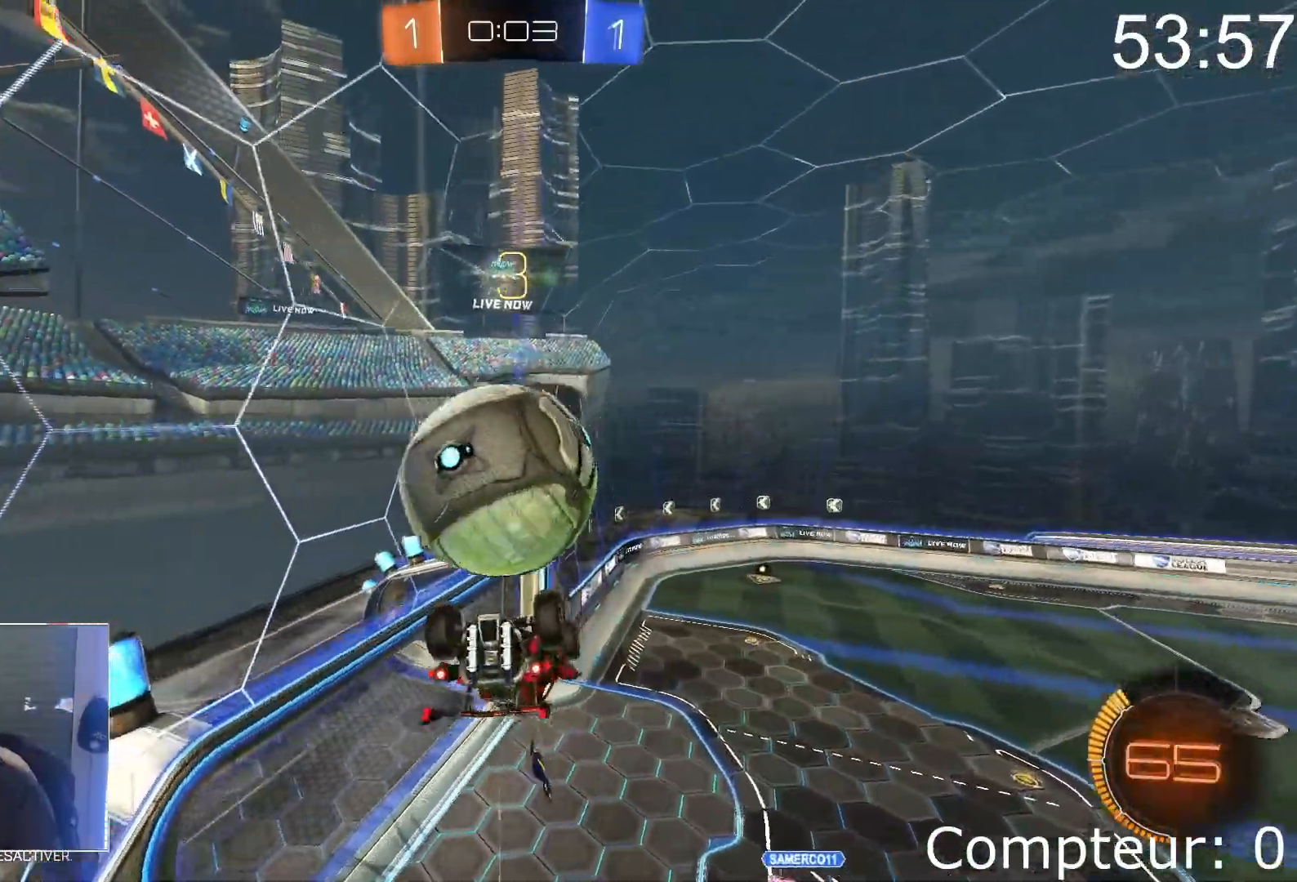
{"buttons": ["CROSS", "SQUARE", "L1", "R2"], "left_stick": "left", "events": [[100, "CROSS", "down"], [100, "left_stick", "left"], [150, "SQUARE", "down"], [250, "SQUARE", "up"], [300, "SQUARE", "down"], [400, "SQUARE", "up"], [467, "SQUARE", "down"]]}
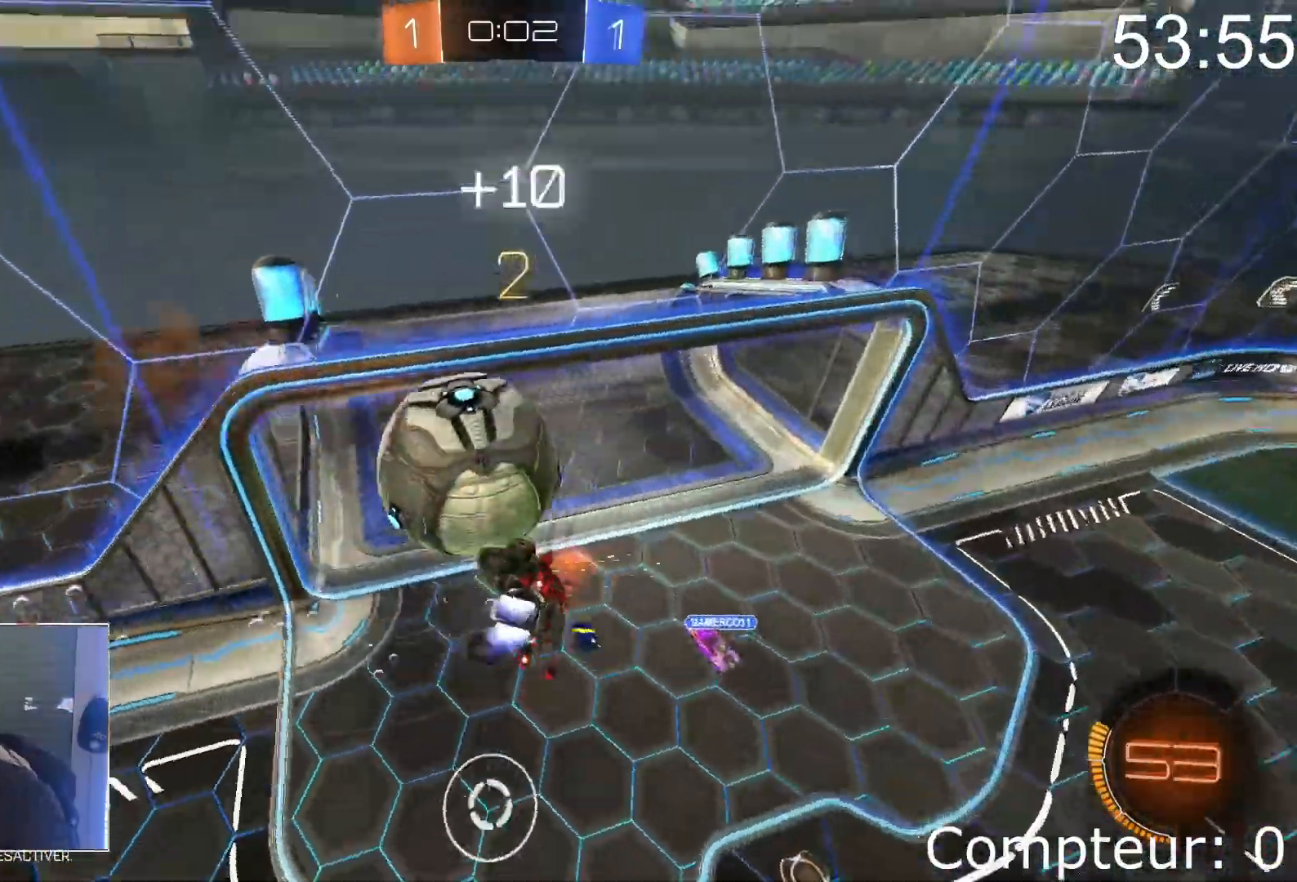
{"buttons": ["L1", "R2"], "left_stick": "left", "events": [[67, "SQUARE", "up"], [250, "CROSS", "up"]]}
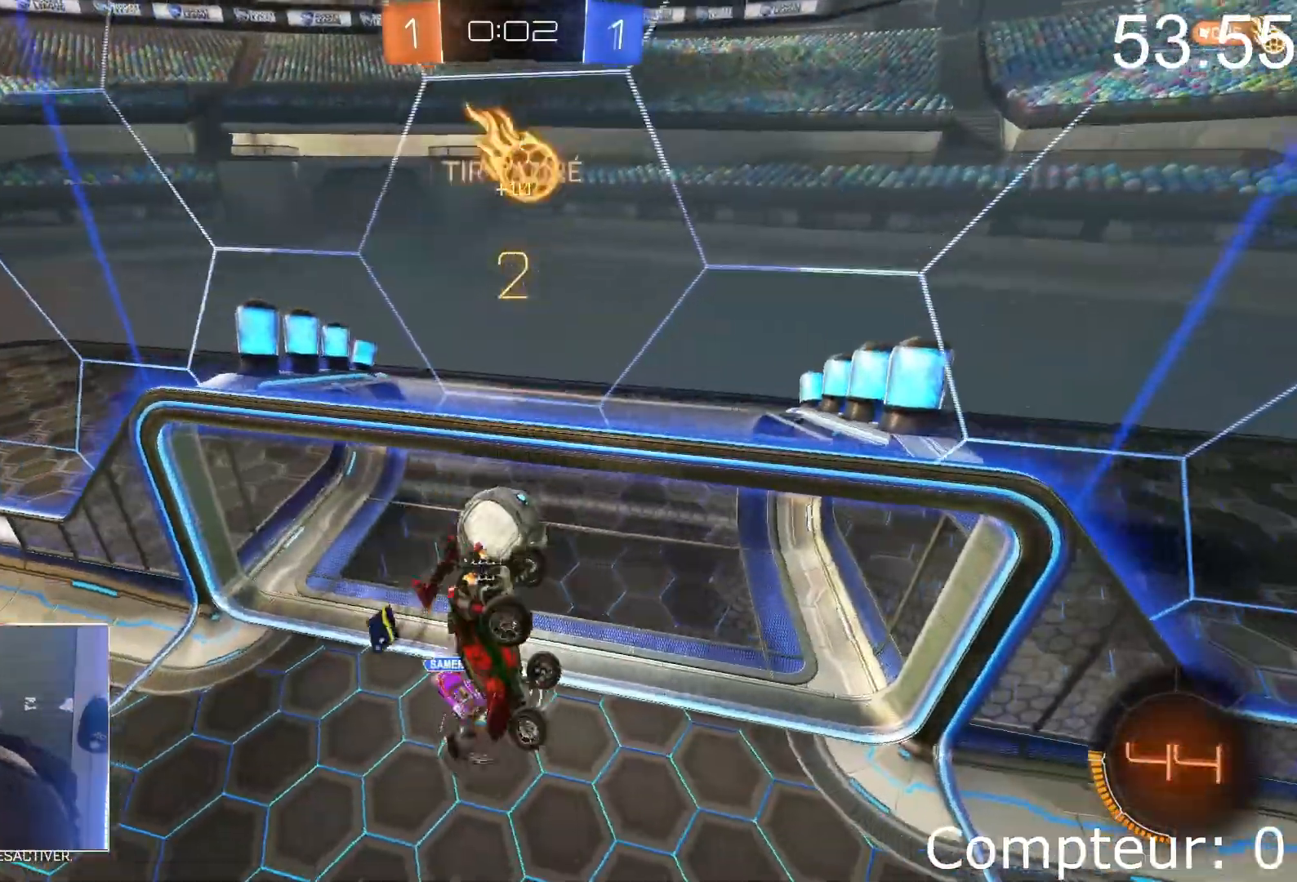
{"buttons": [], "left_stick": "center", "events": [[50, "R2", "up"], [66, "left_stick", "center"], [133, "L1", "up"]]}